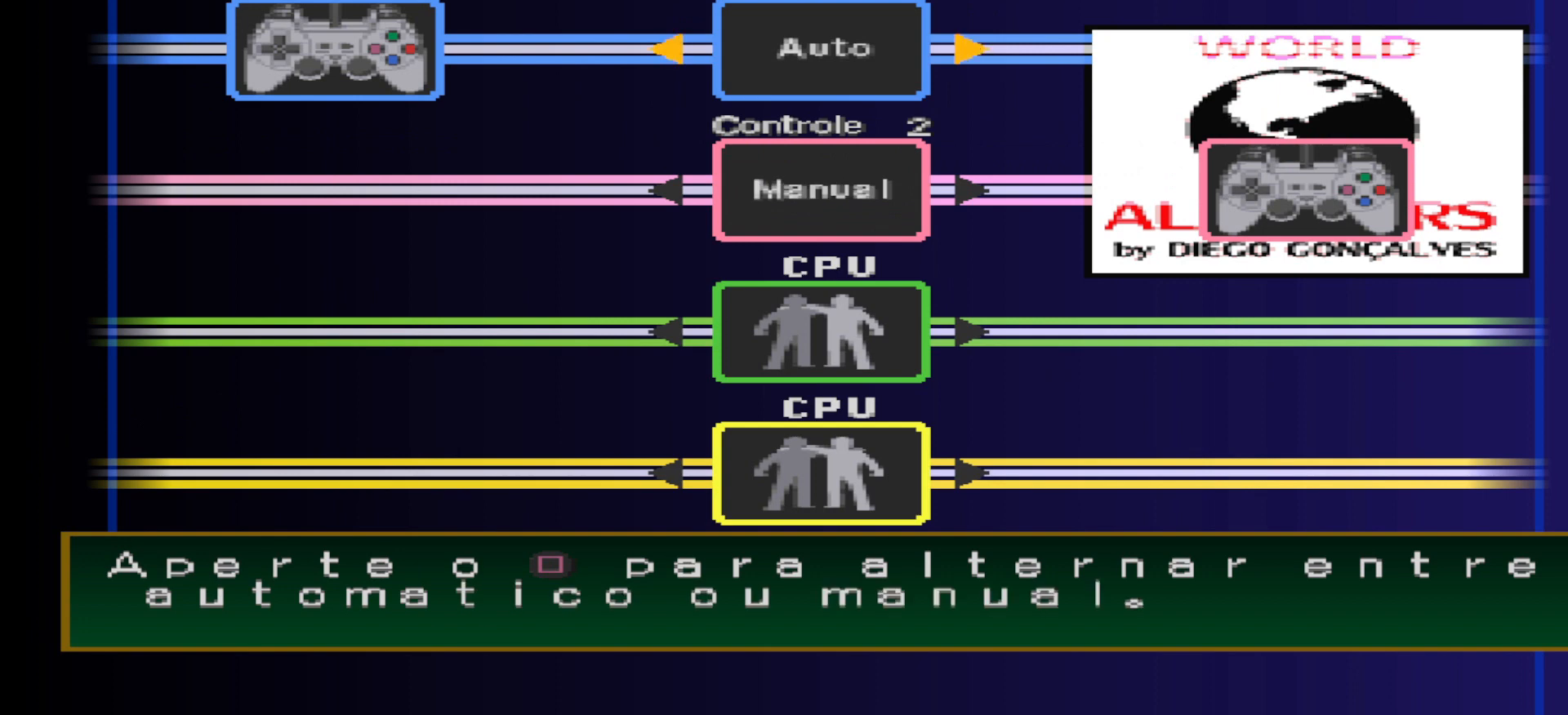
Gameplay with a controller (PlayStation layout); each line is a JSON object with the inputs held at the frame after it. "events" lists button and stick changes between this image and that frame as [ms after this image, input, new state], when the widget could be followed in between. Not read: left_stick right_stick.
{"buttons": [], "events": []}
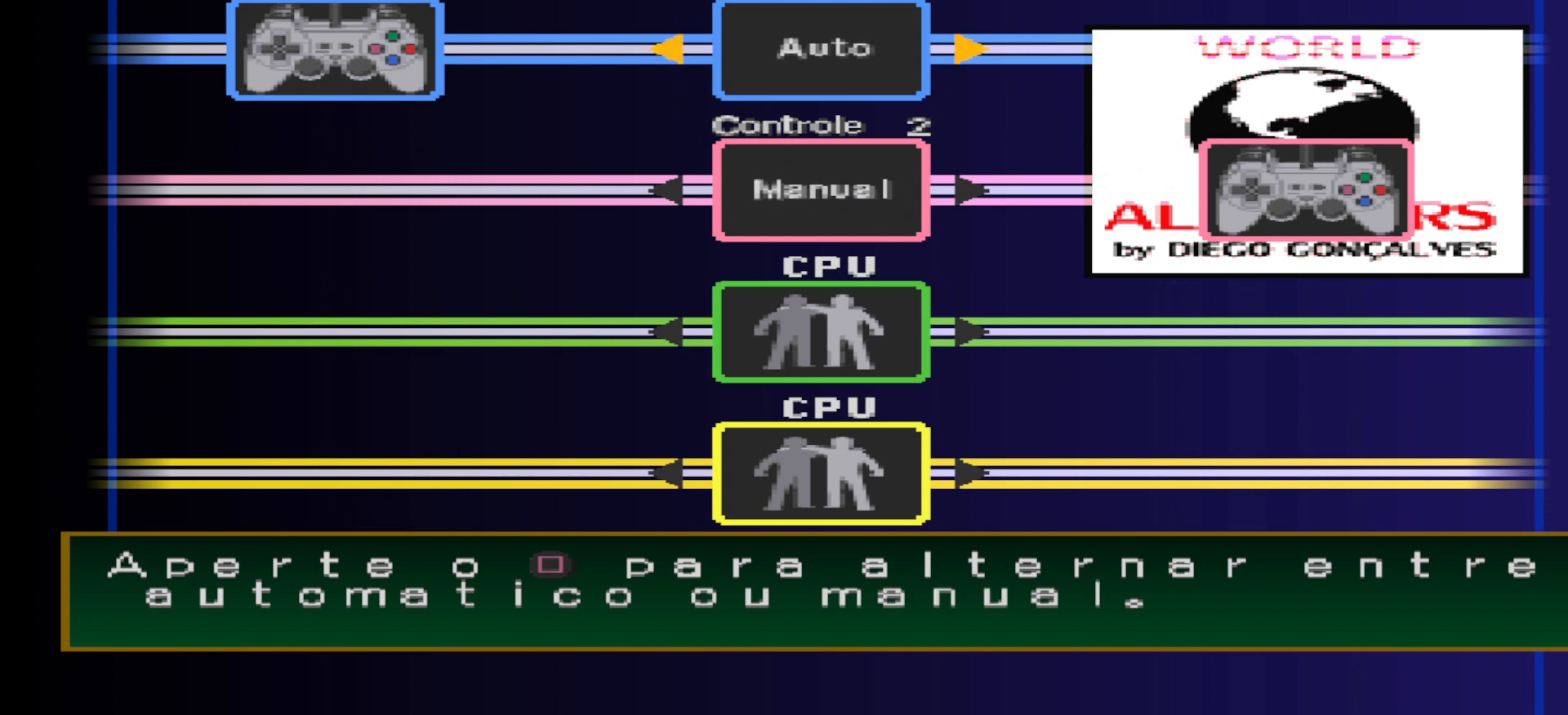
{"buttons": [], "events": []}
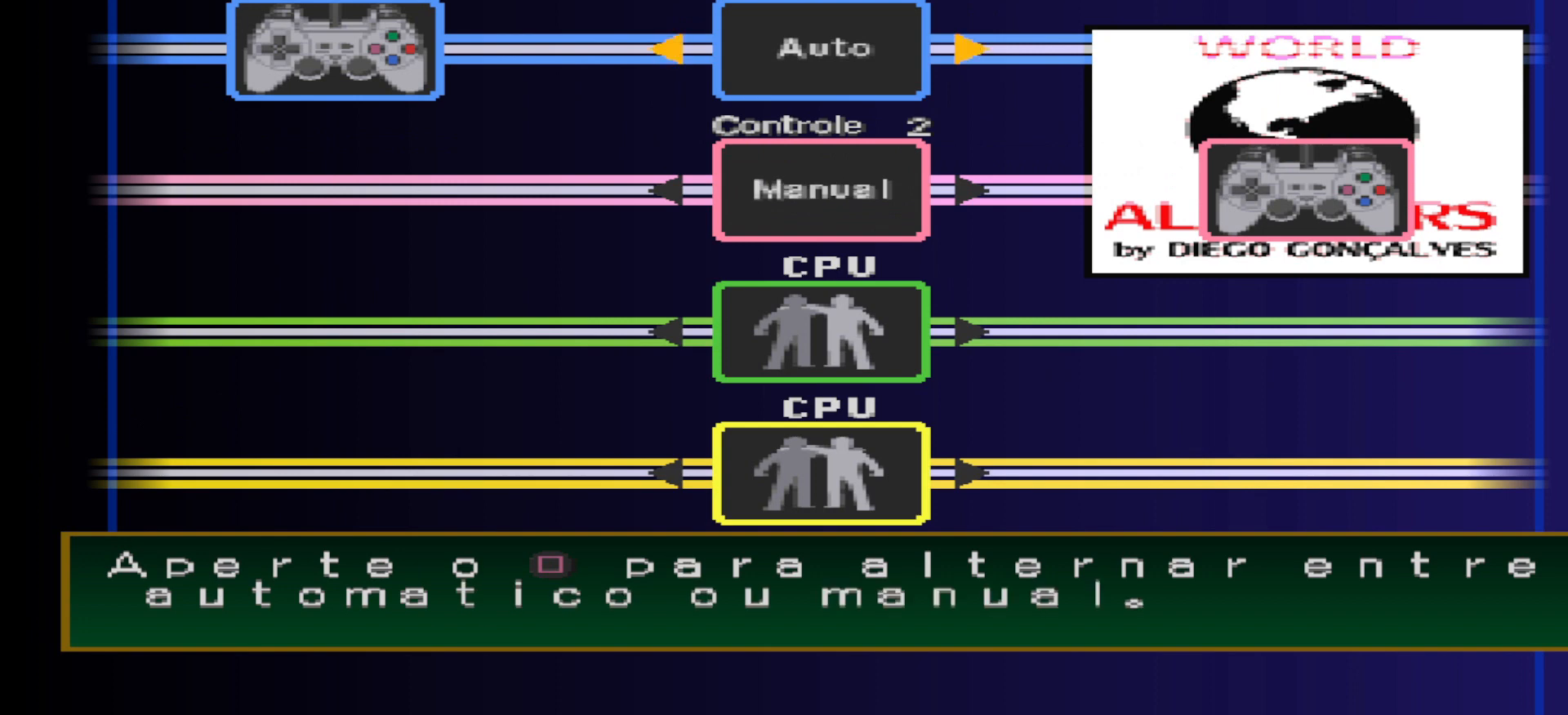
{"buttons": [], "events": []}
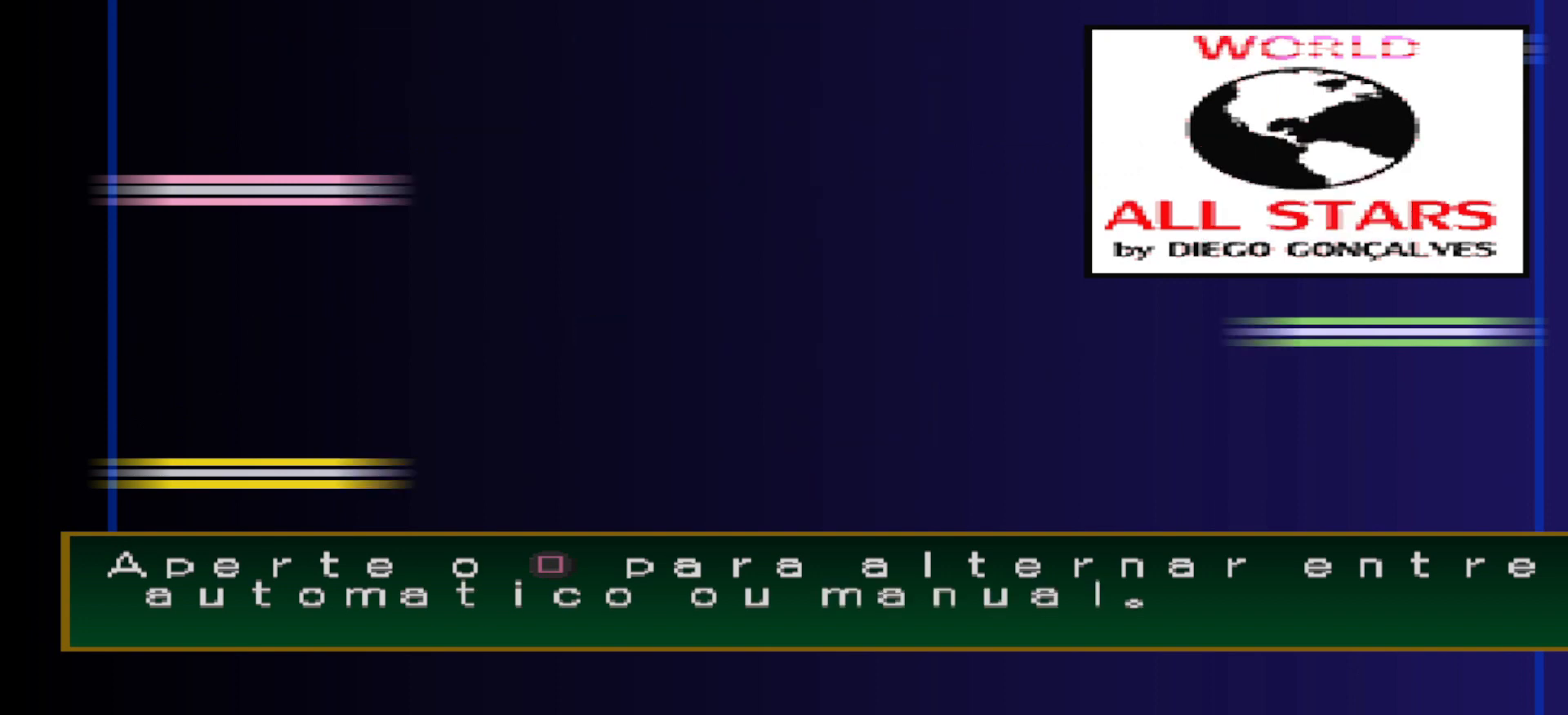
{"buttons": [], "events": []}
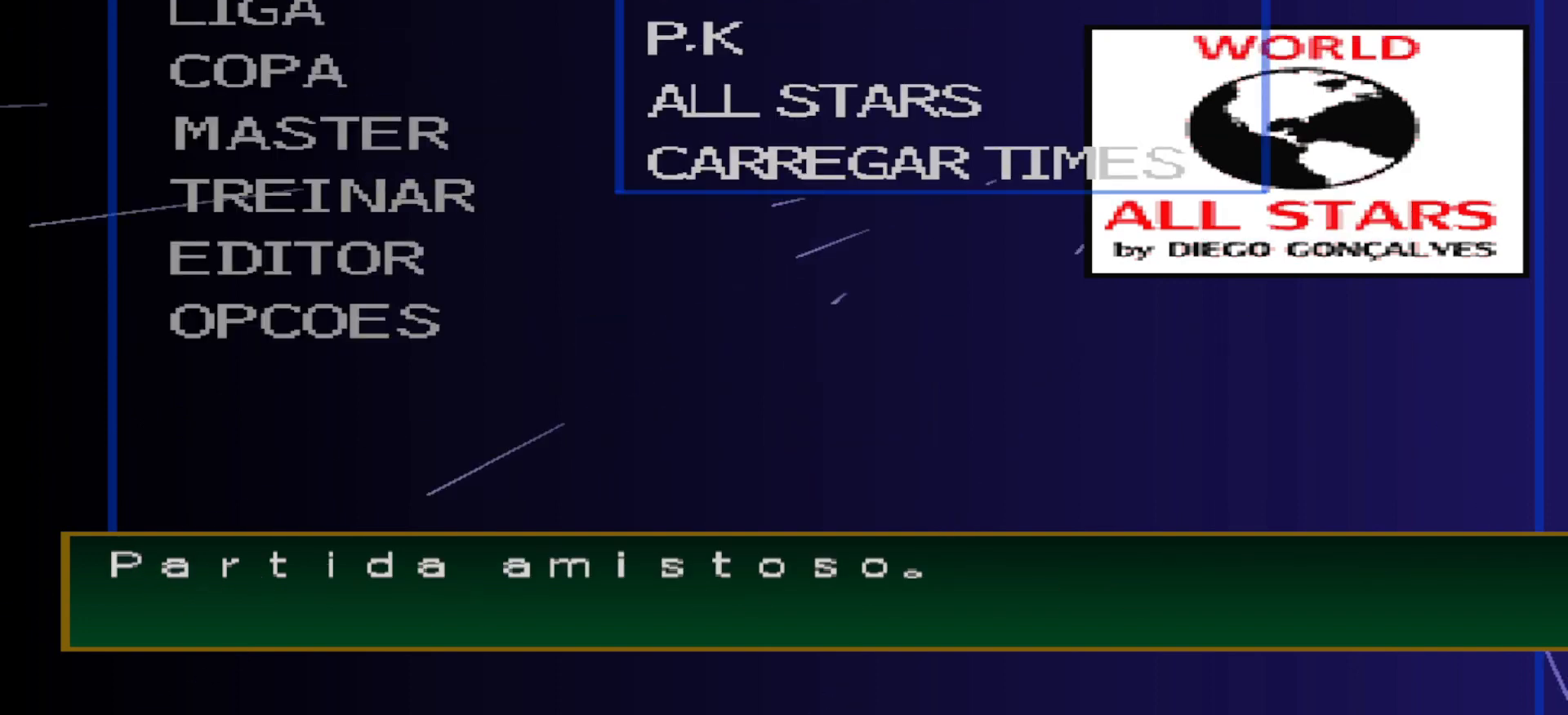
{"buttons": [], "events": []}
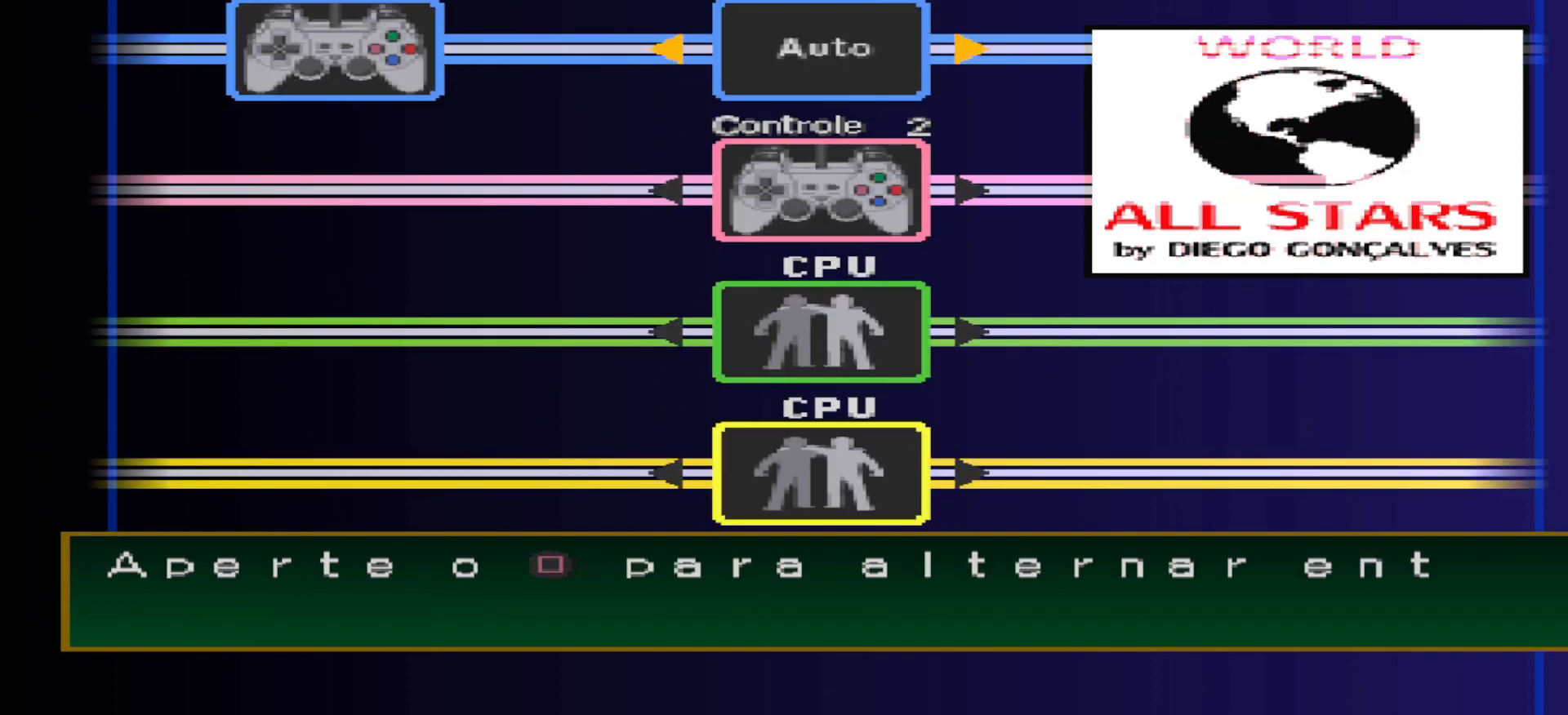
{"buttons": [], "events": []}
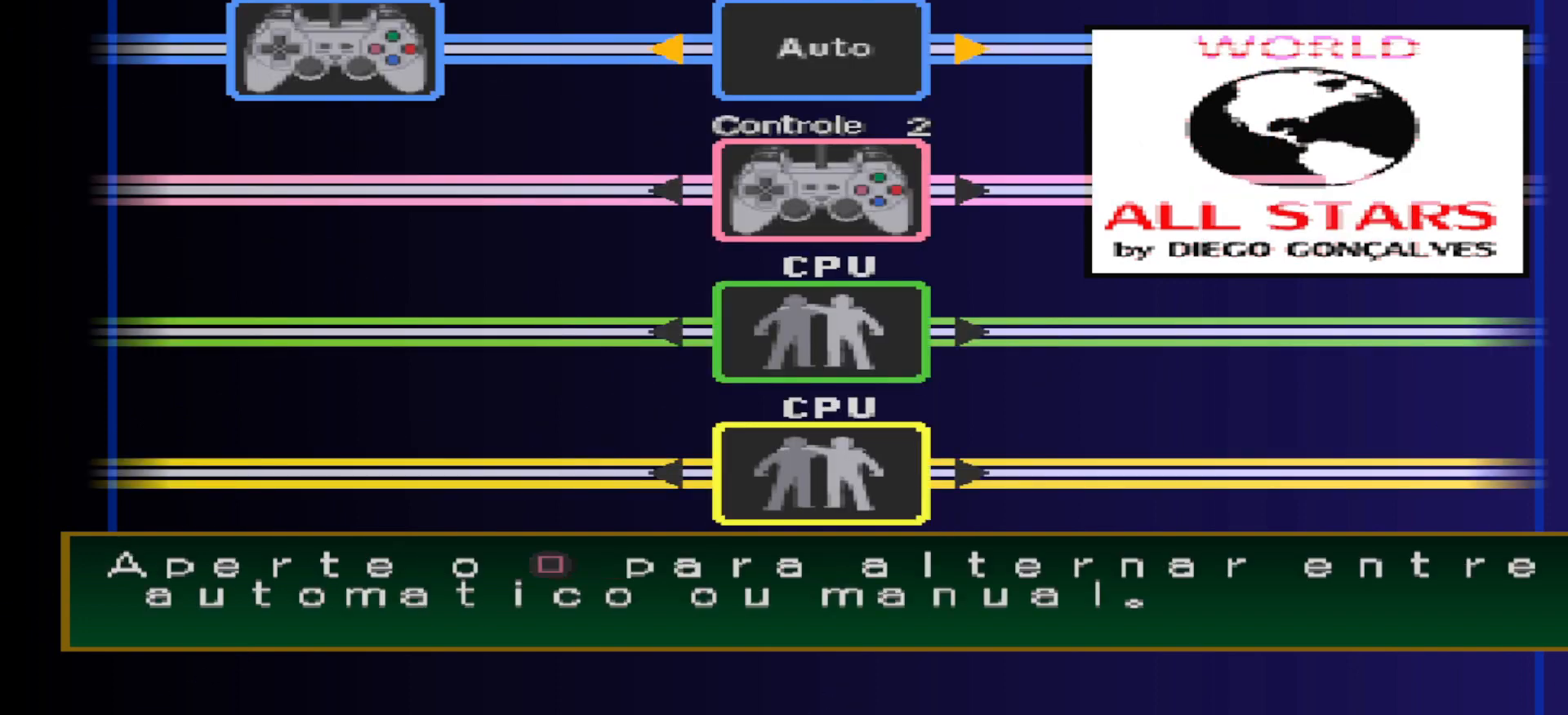
{"buttons": [], "events": [[67, "DPAD_RIGHT", "down"], [167, "DPAD_RIGHT", "up"]]}
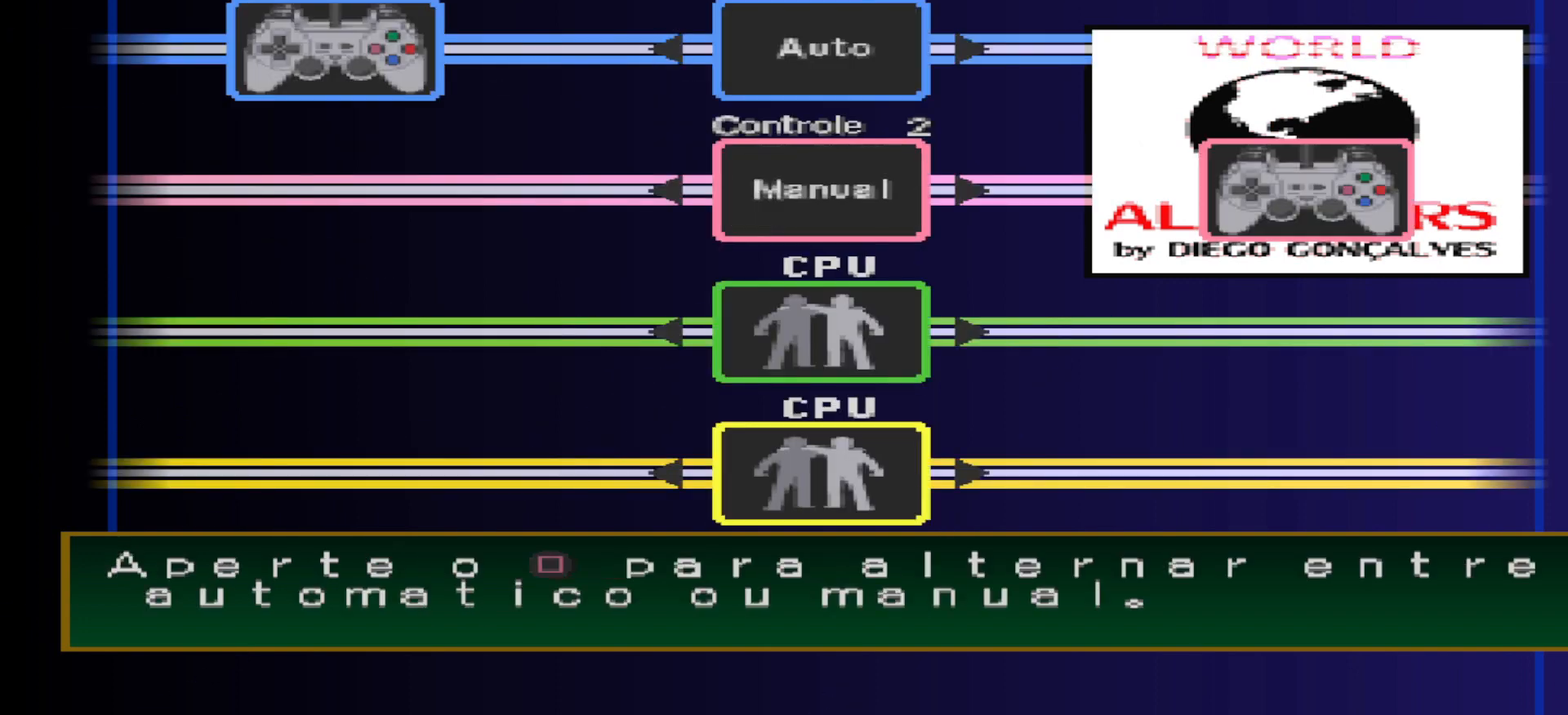
{"buttons": [], "events": []}
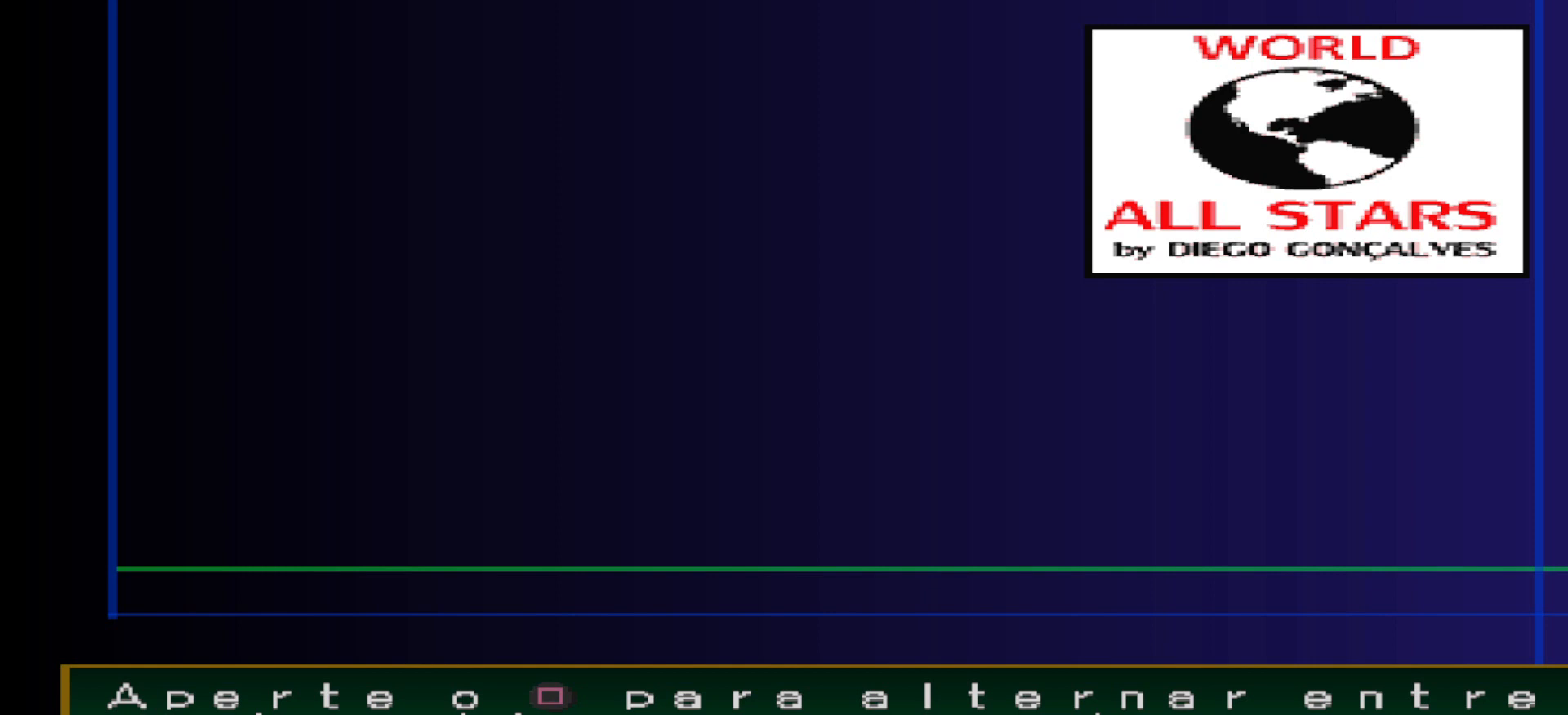
{"buttons": [], "events": []}
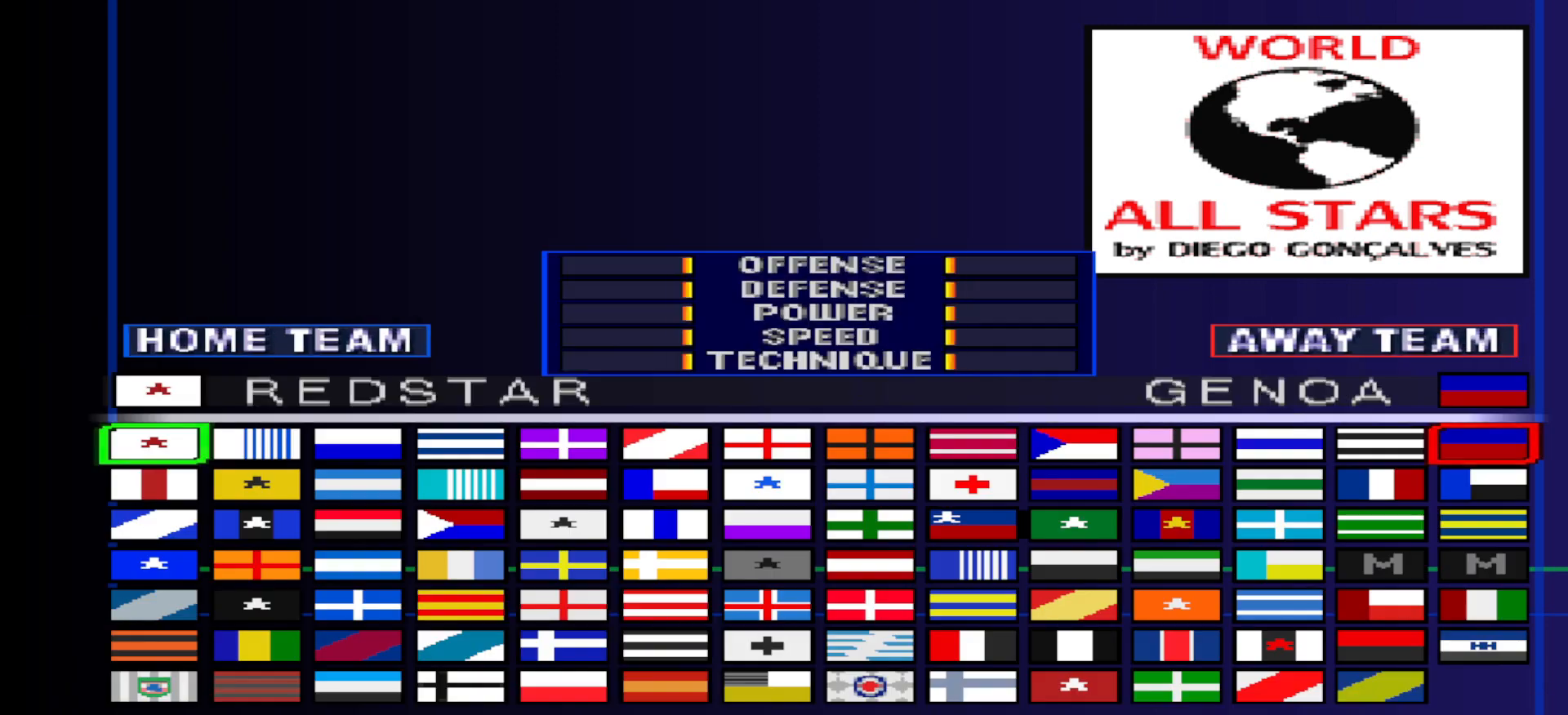
{"buttons": [], "events": [[133, "DPAD_UP", "down"], [200, "DPAD_UP", "up"]]}
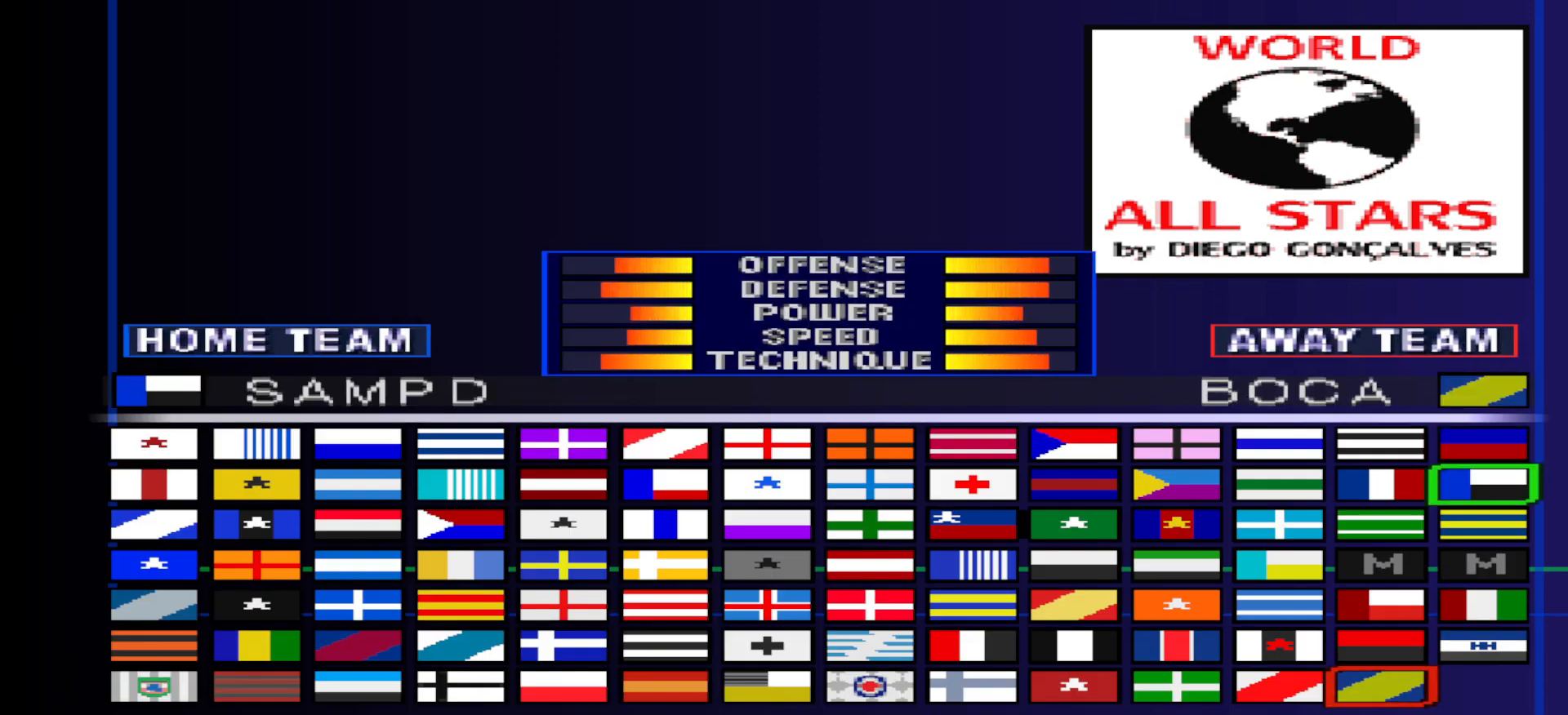
{"buttons": ["DPAD_LEFT"], "events": [[333, "DPAD_LEFT", "down"], [367, "DPAD_LEFT", "up"], [500, "DPAD_LEFT", "down"]]}
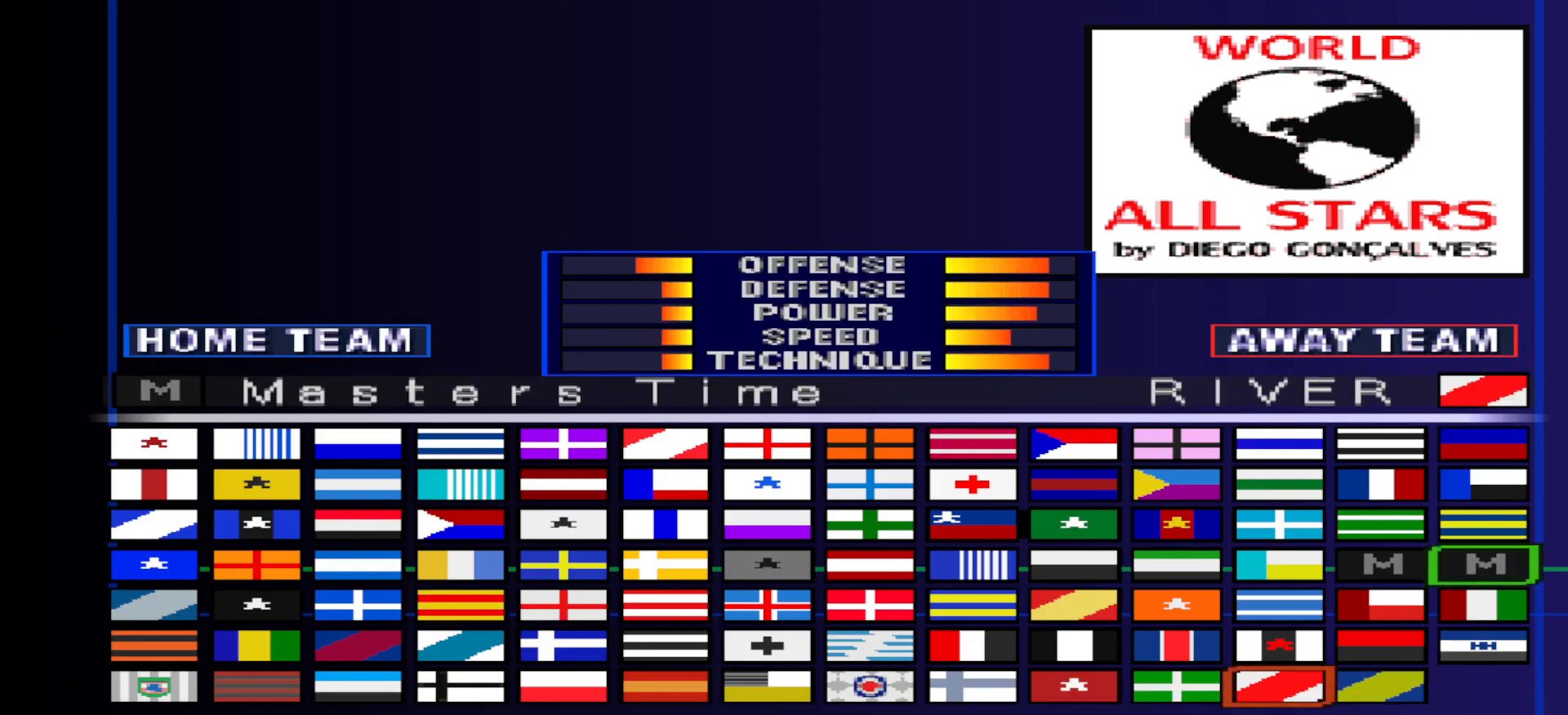
{"buttons": [], "events": [[33, "DPAD_LEFT", "up"], [200, "DPAD_LEFT", "down"], [233, "DPAD_LEFT", "up"], [367, "DPAD_LEFT", "down"], [467, "DPAD_LEFT", "up"]]}
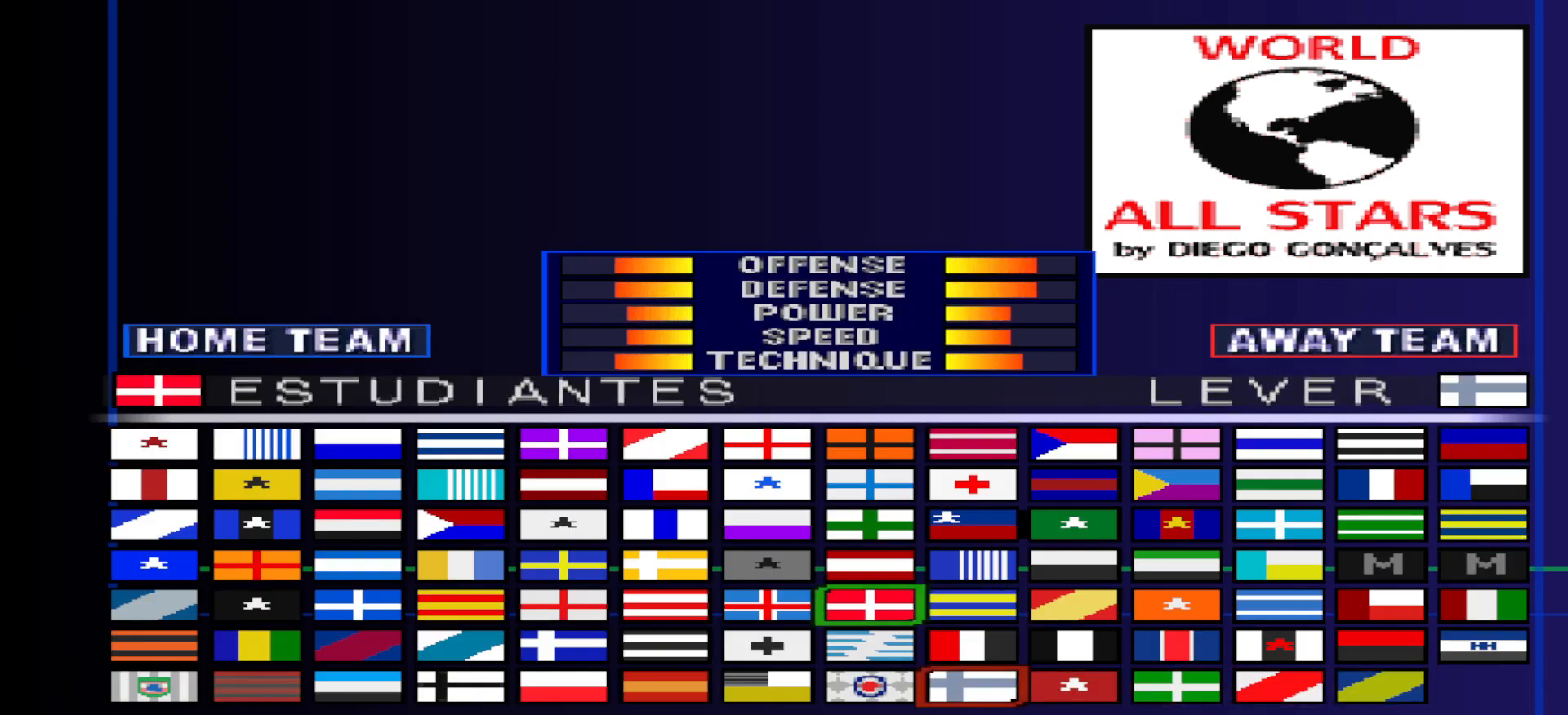
{"buttons": [], "events": [[67, "DPAD_LEFT", "down"], [100, "DPAD_LEFT", "up"], [233, "DPAD_LEFT", "down"], [267, "DPAD_LEFT", "up"], [367, "DPAD_LEFT", "down"], [433, "DPAD_LEFT", "up"]]}
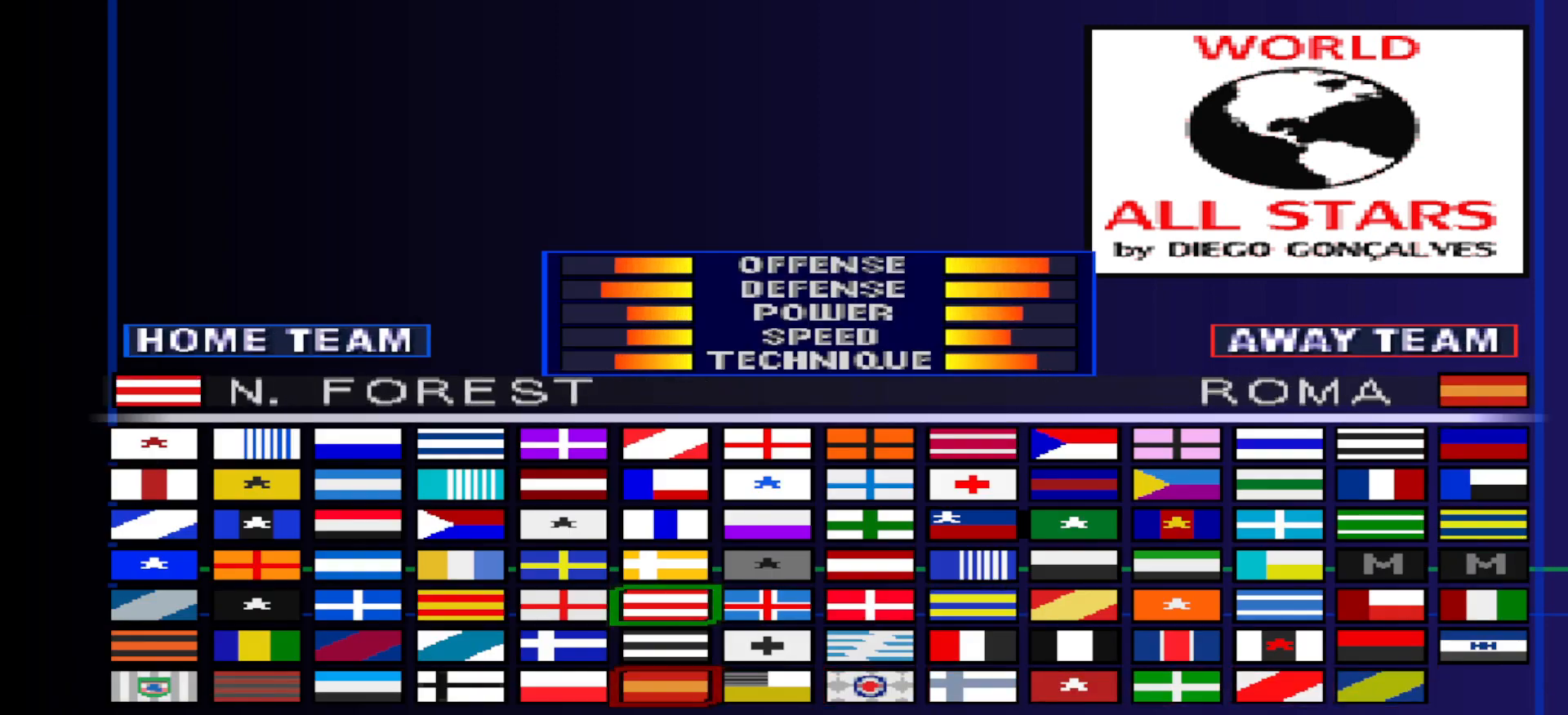
{"buttons": [], "events": [[67, "DPAD_LEFT", "down"], [167, "DPAD_LEFT", "up"], [267, "DPAD_LEFT", "down"], [333, "DPAD_LEFT", "up"]]}
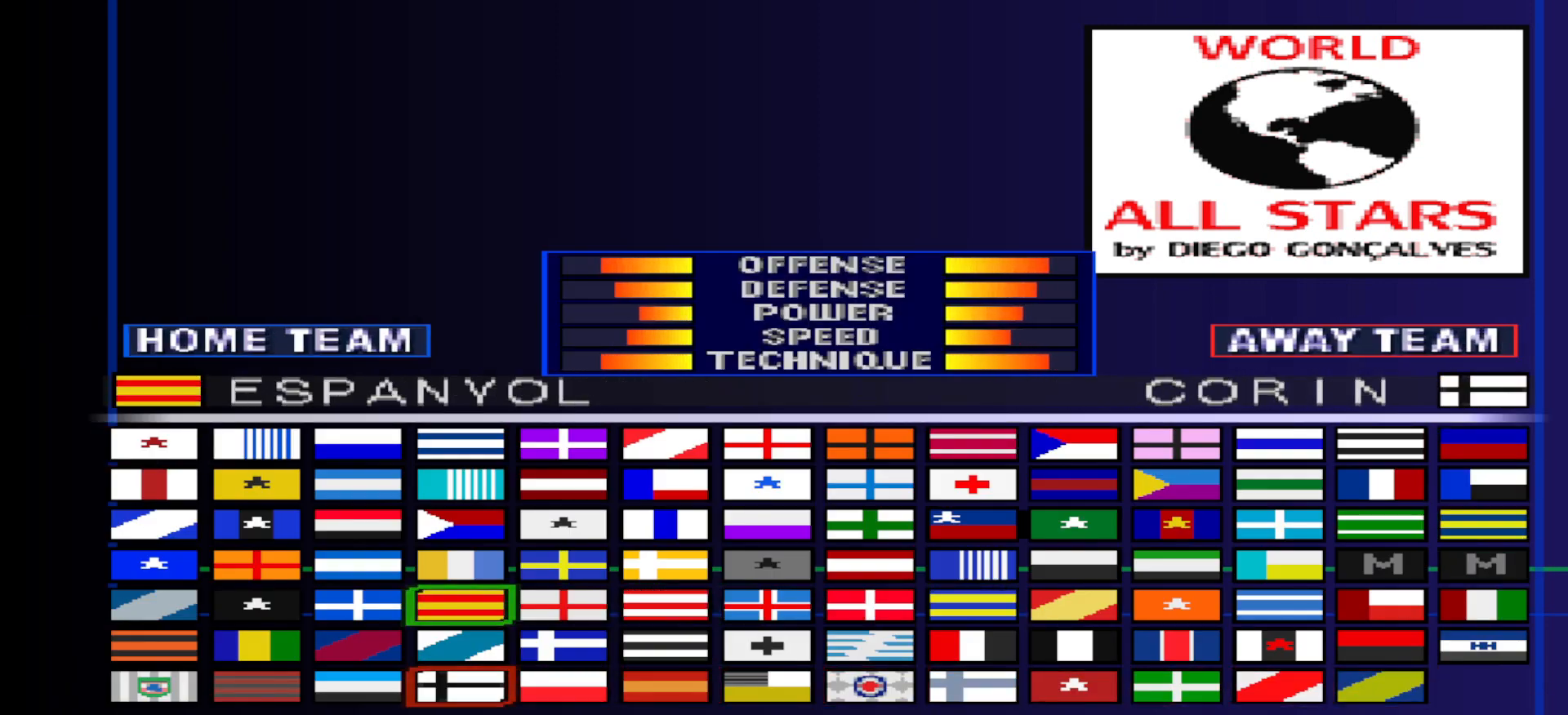
{"buttons": [], "events": [[33, "DPAD_UP", "down"], [100, "DPAD_UP", "up"]]}
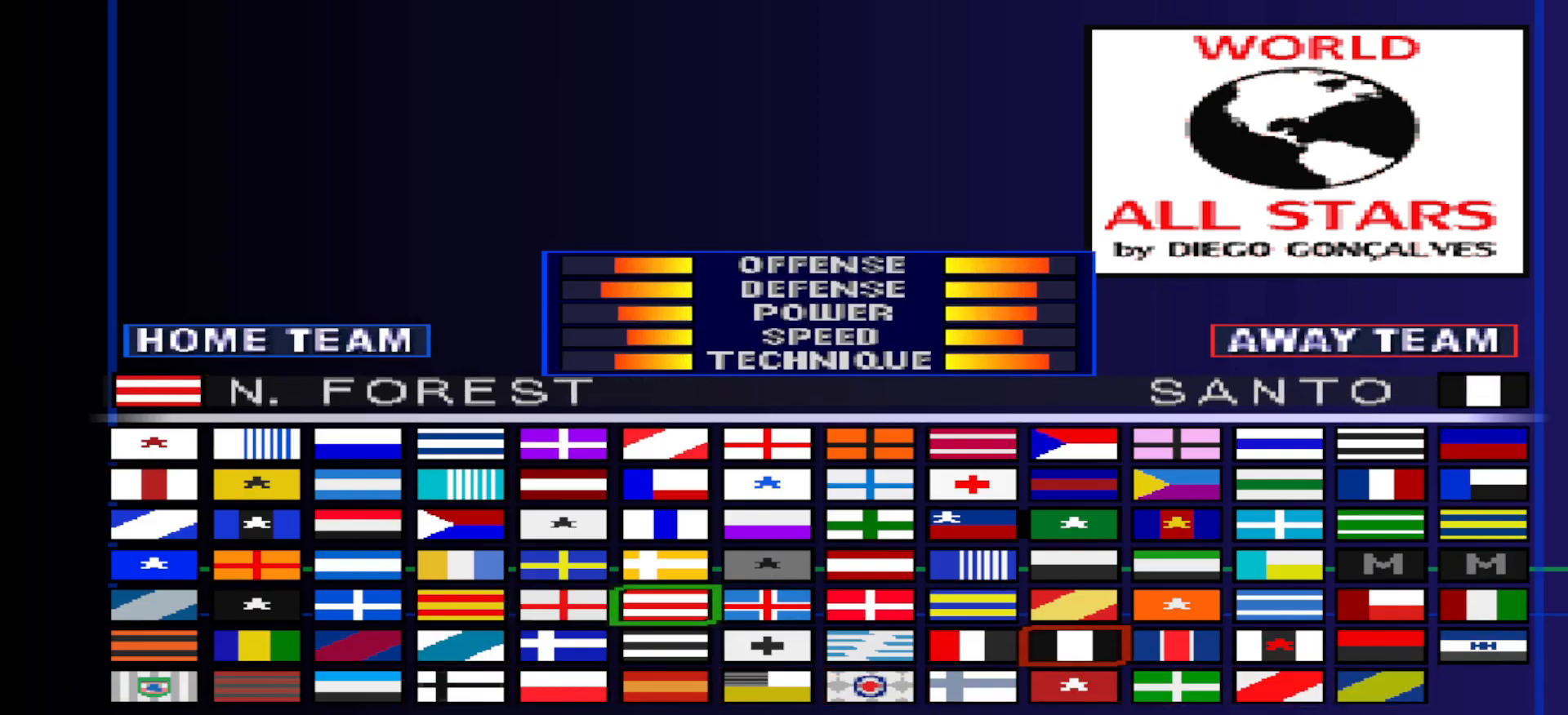
{"buttons": ["DPAD_LEFT"], "events": [[167, "DPAD_LEFT", "down"], [233, "DPAD_LEFT", "up"], [267, "DPAD_LEFT", "down"]]}
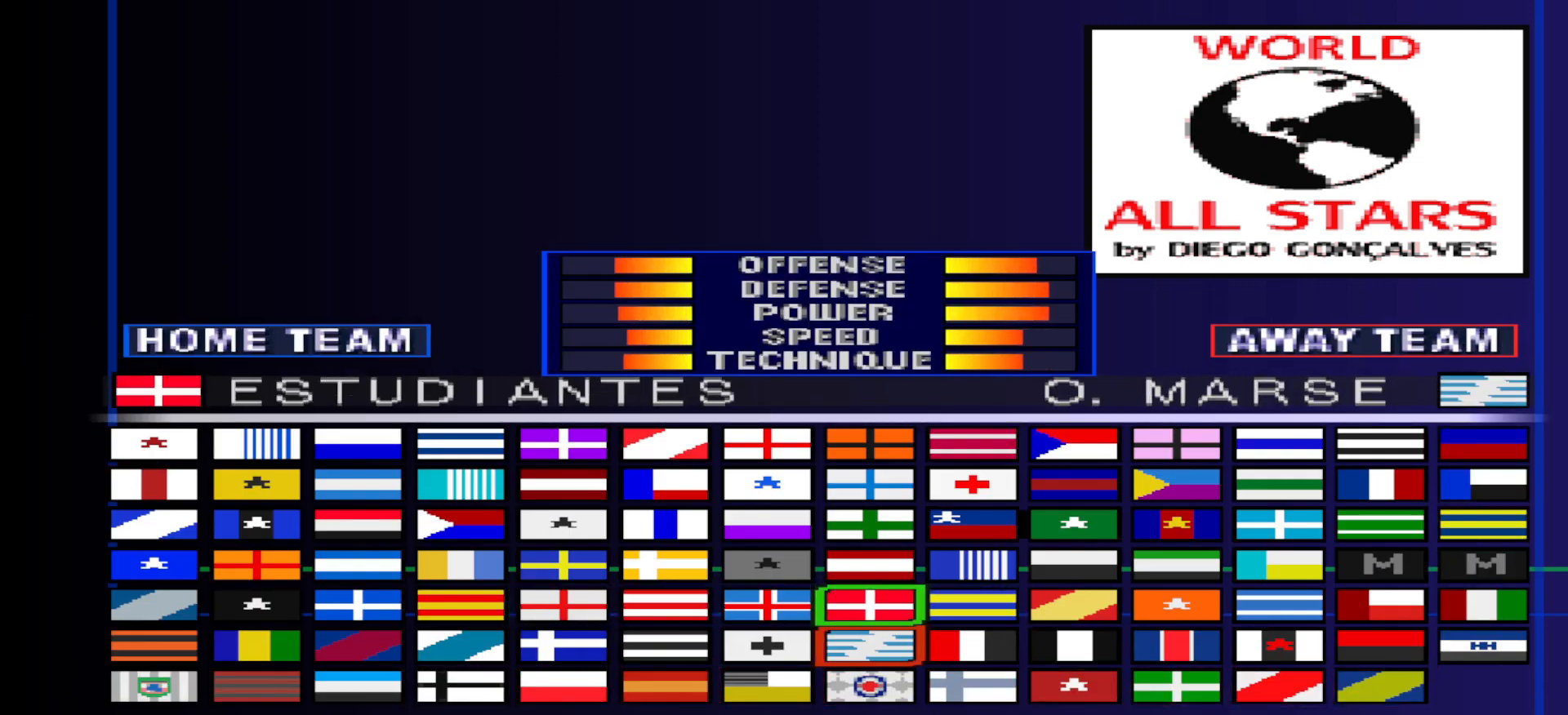
{"buttons": [], "events": [[433, "DPAD_LEFT", "up"]]}
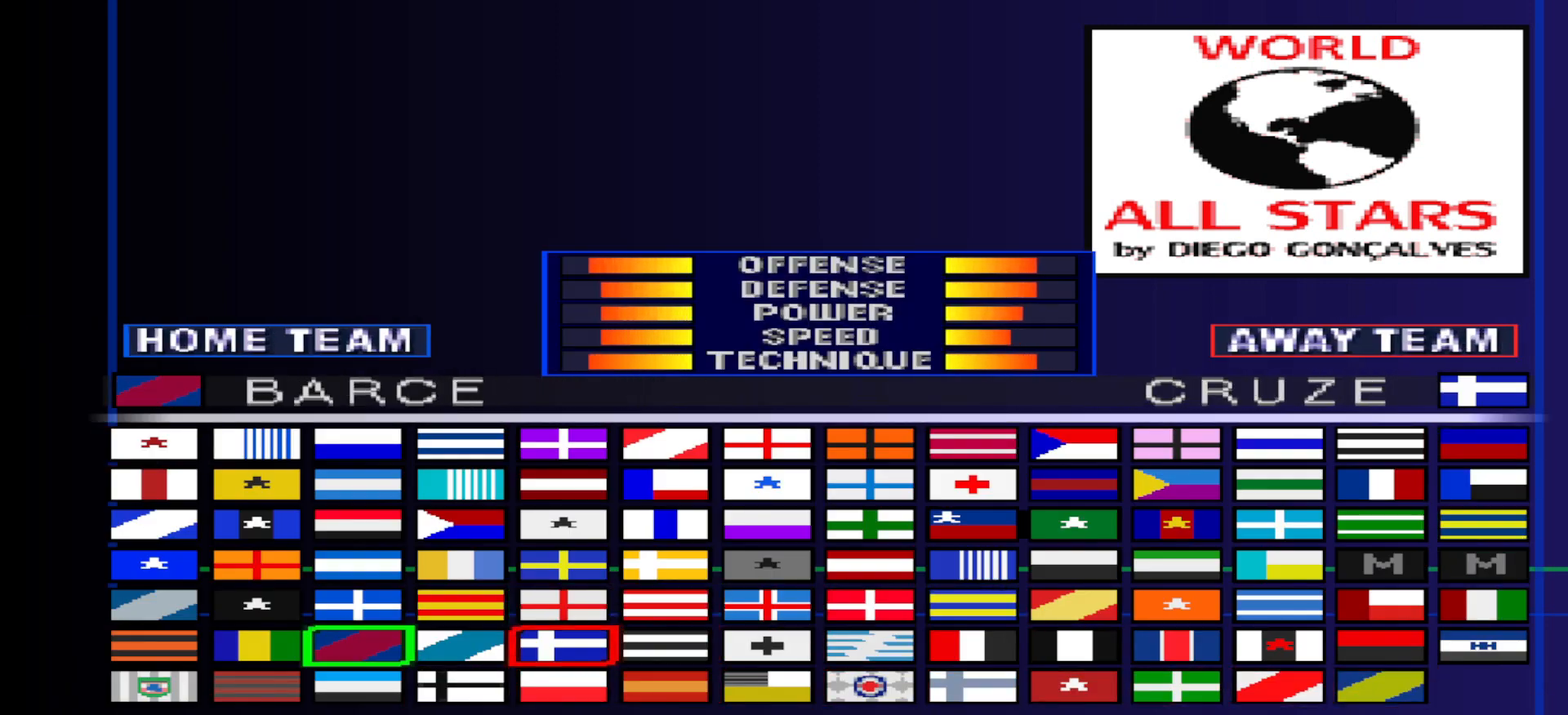
{"buttons": [], "events": [[367, "DPAD_LEFT", "down"], [433, "DPAD_LEFT", "up"]]}
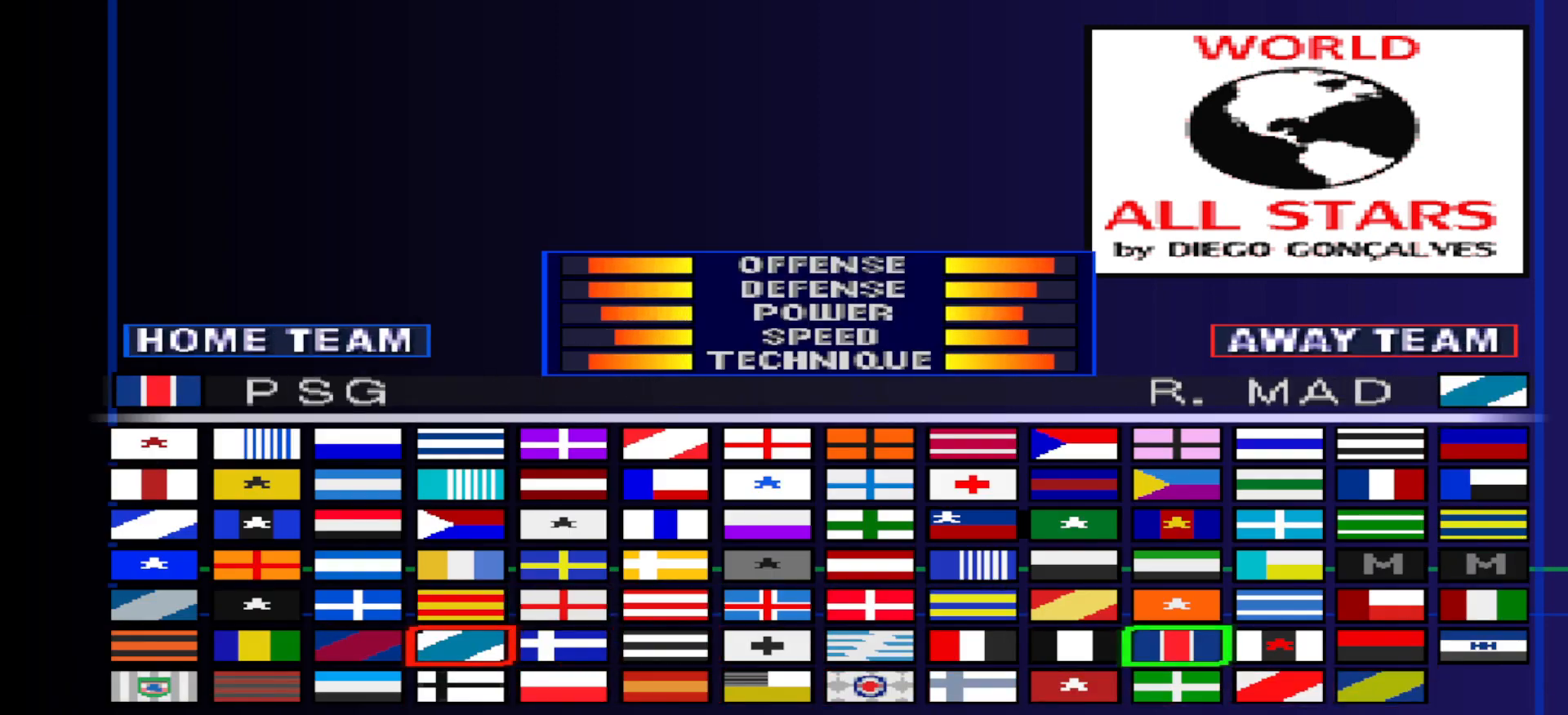
{"buttons": [], "events": []}
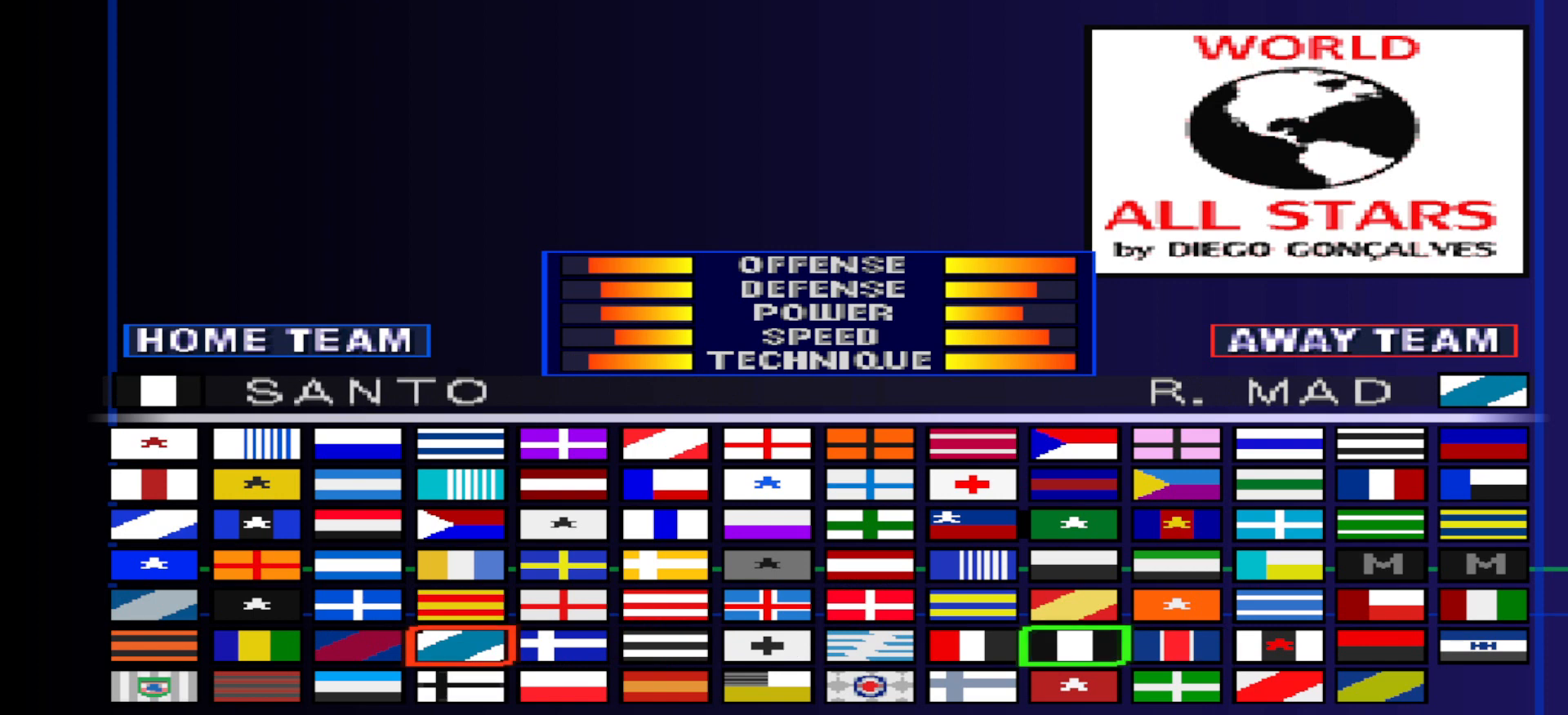
{"buttons": [], "events": []}
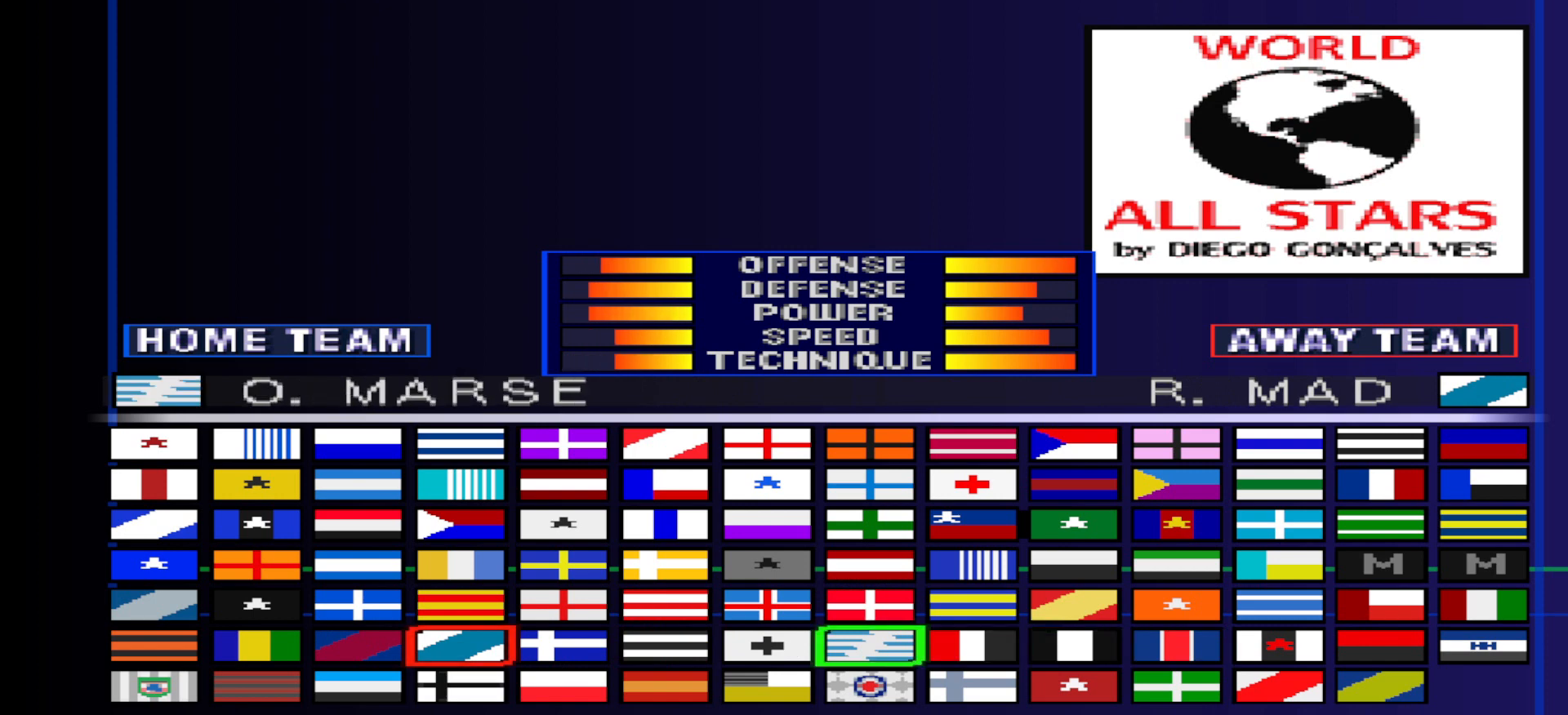
{"buttons": [], "events": [[33, "CIRCLE", "down"], [167, "CIRCLE", "up"]]}